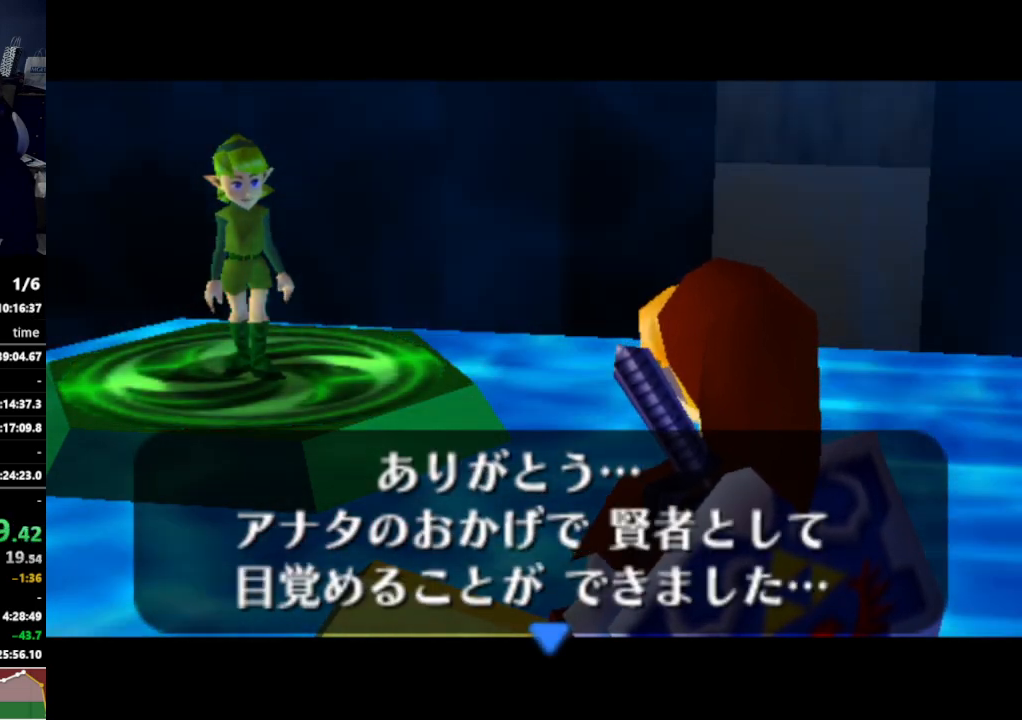
Gameplay with a controller (Nintendo layout); each line is a JSON object with the inputs held at the frame after it. "events" lists button and stick changes between this image and that frame as [ms after this image, input, new state], when the widget could be followed in between. Not read: L3 R3.
{"buttons": ["A"], "left_stick": "center", "right_stick": "center", "events": [[500, "A", "down"]]}
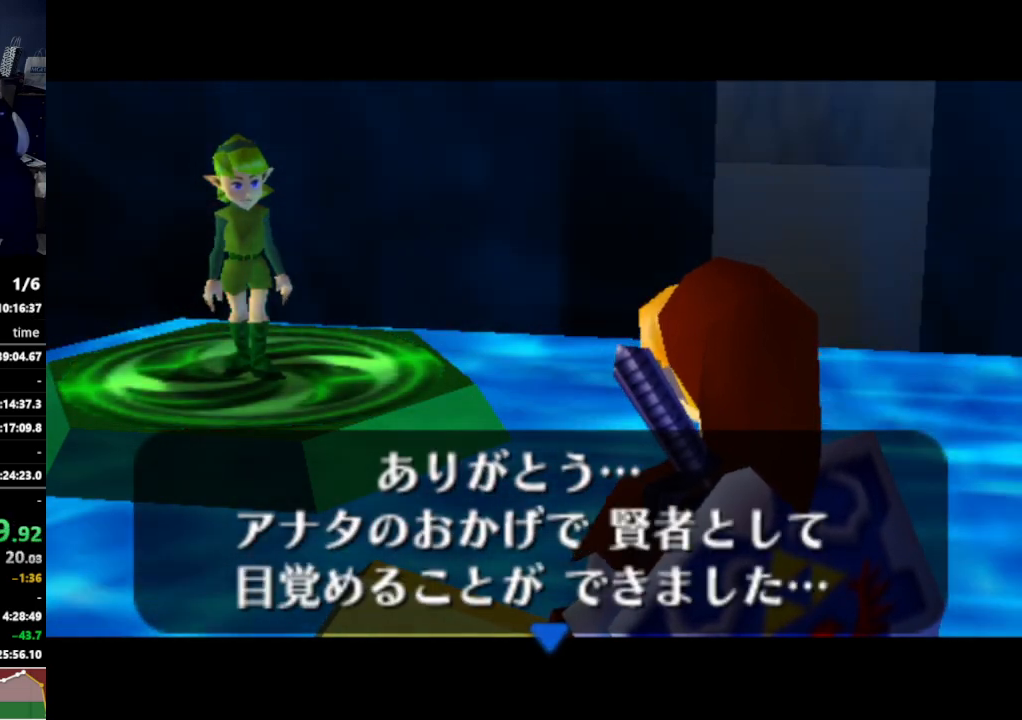
{"buttons": [], "left_stick": "center", "right_stick": "center", "events": [[67, "A", "up"], [133, "A", "down"], [233, "A", "up"], [333, "A", "down"], [400, "A", "up"]]}
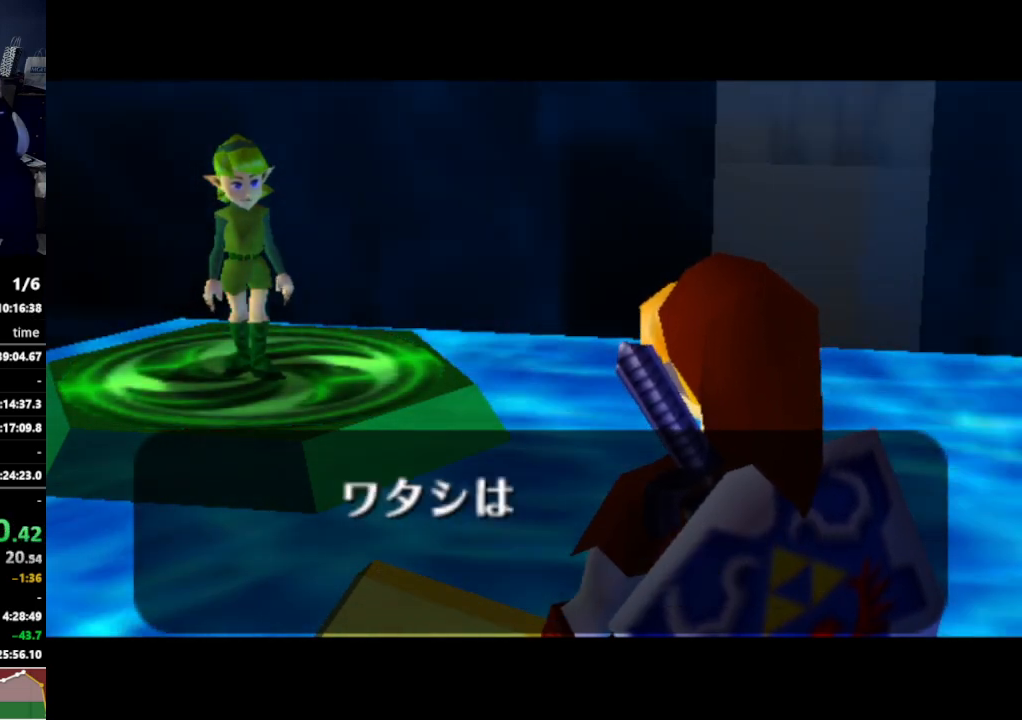
{"buttons": [], "left_stick": "center", "right_stick": "center", "events": []}
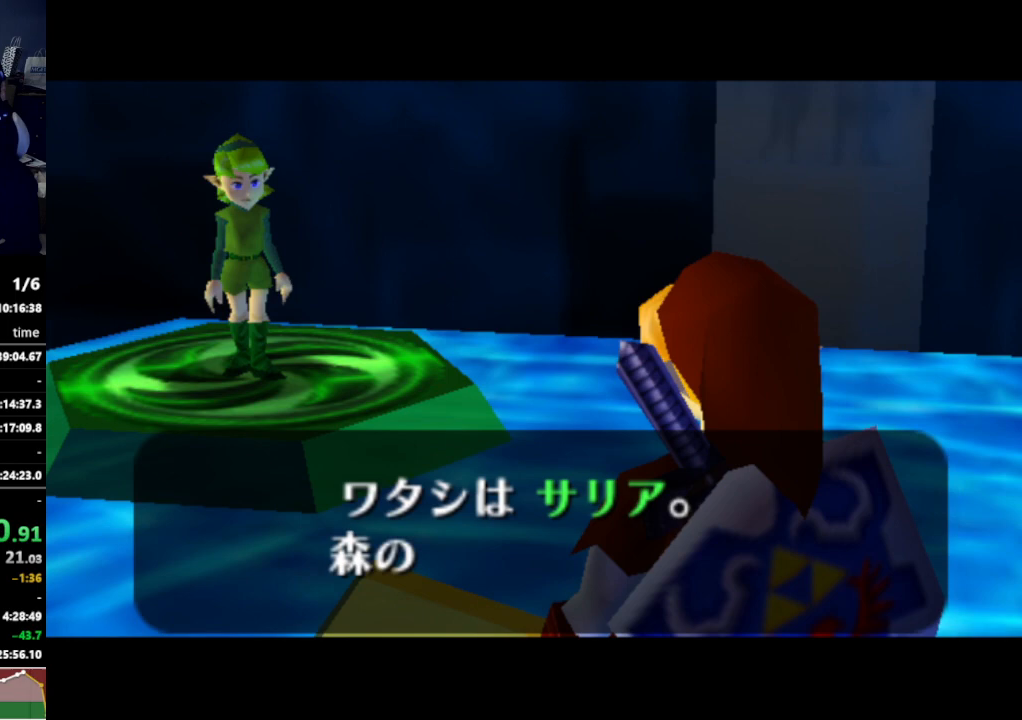
{"buttons": ["A"], "left_stick": "center", "right_stick": "center", "events": [[300, "A", "down"], [333, "A", "up"], [333, "B", "down"], [400, "A", "down"], [400, "B", "up"], [433, "A", "up"], [500, "A", "down"]]}
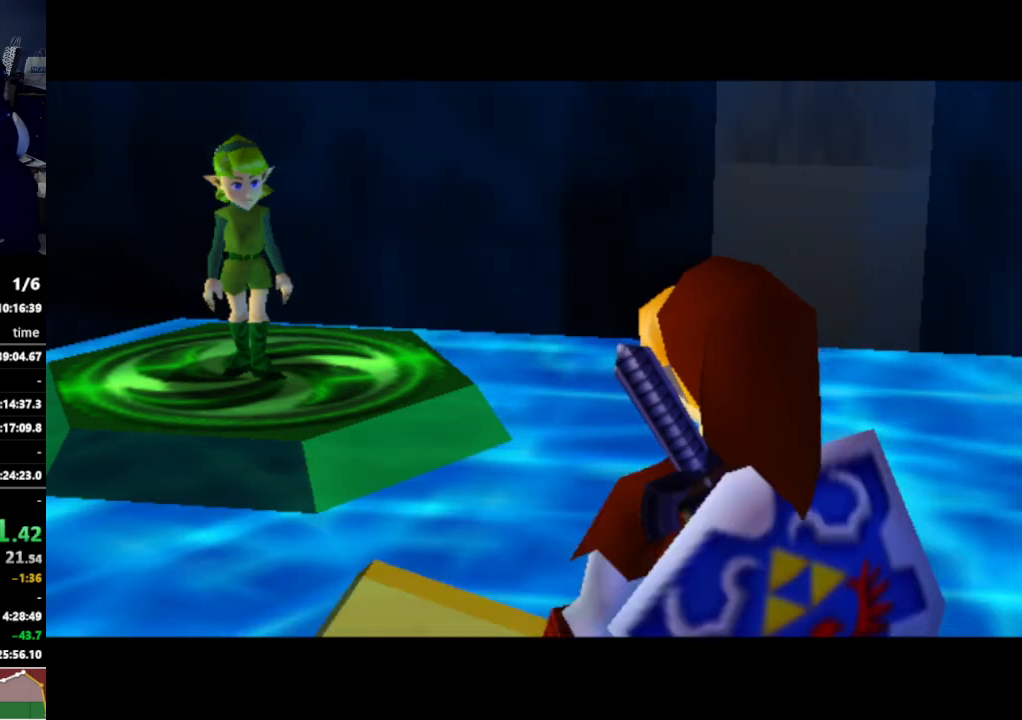
{"buttons": [], "left_stick": "center", "right_stick": "center", "events": [[67, "A", "up"], [133, "A", "down"], [167, "A", "up"]]}
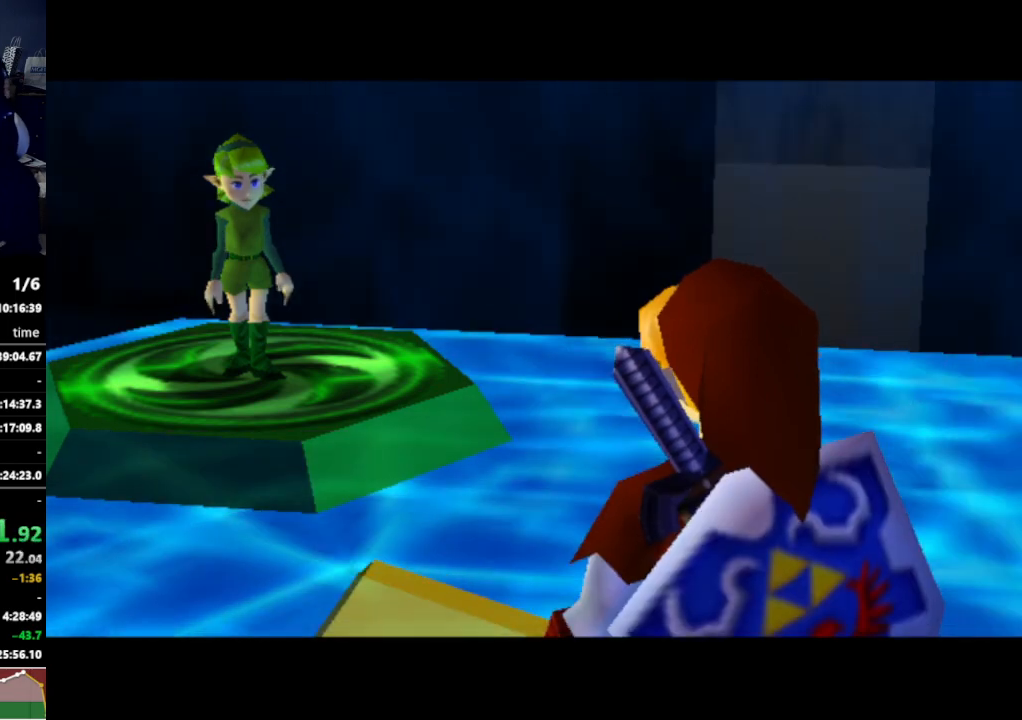
{"buttons": [], "left_stick": "center", "right_stick": "center", "events": []}
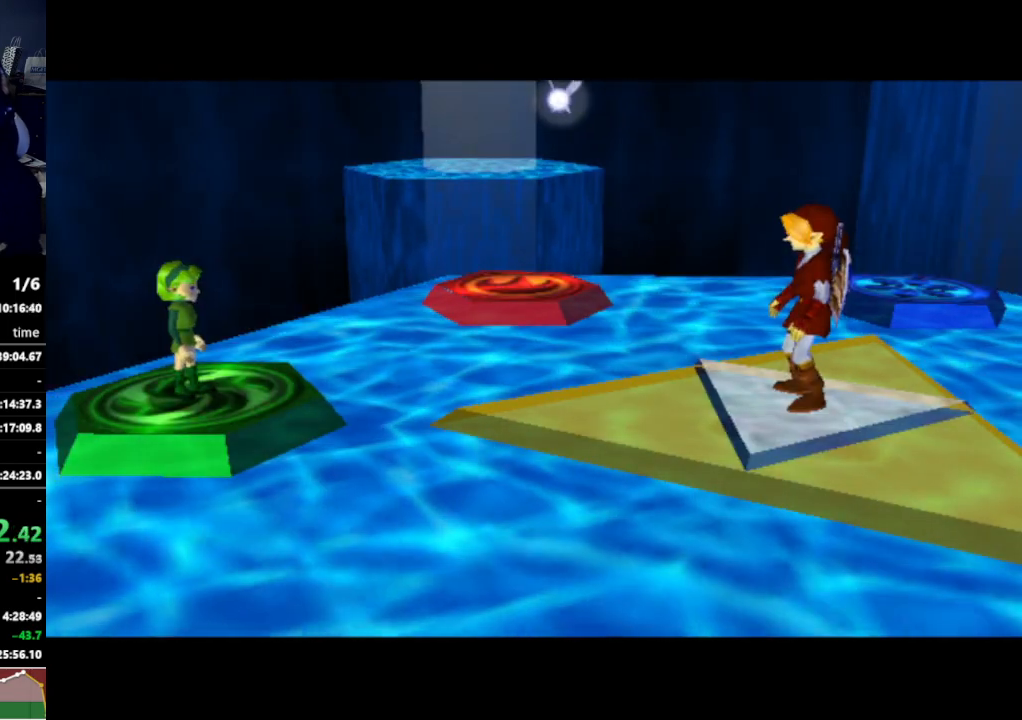
{"buttons": [], "left_stick": "center", "right_stick": "center", "events": []}
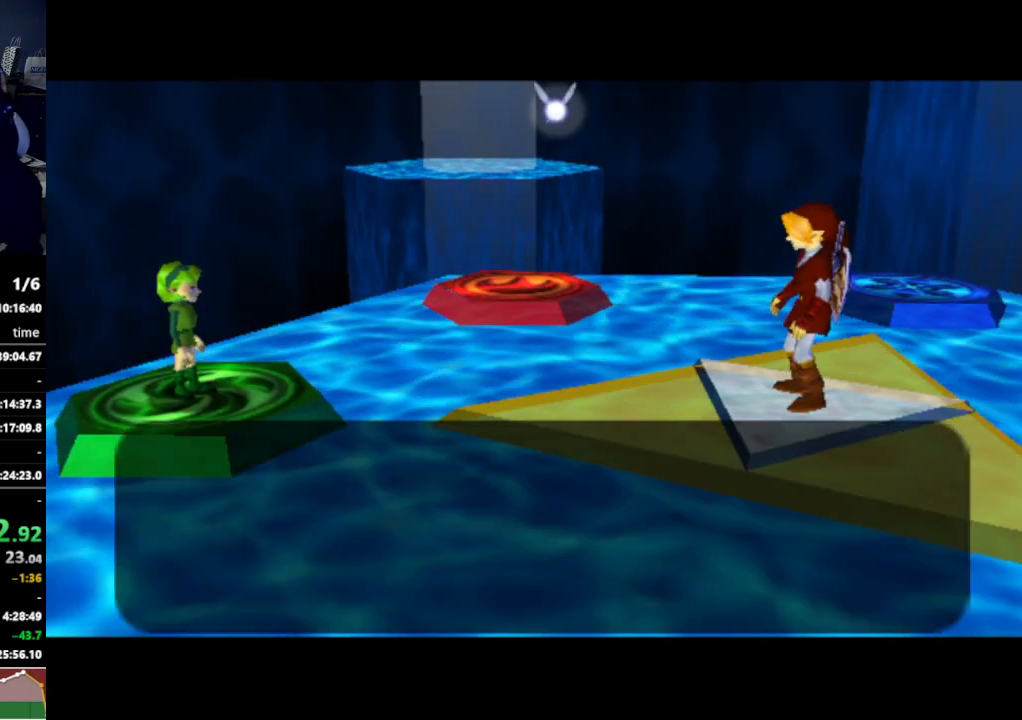
{"buttons": [], "left_stick": "center", "right_stick": "center", "events": []}
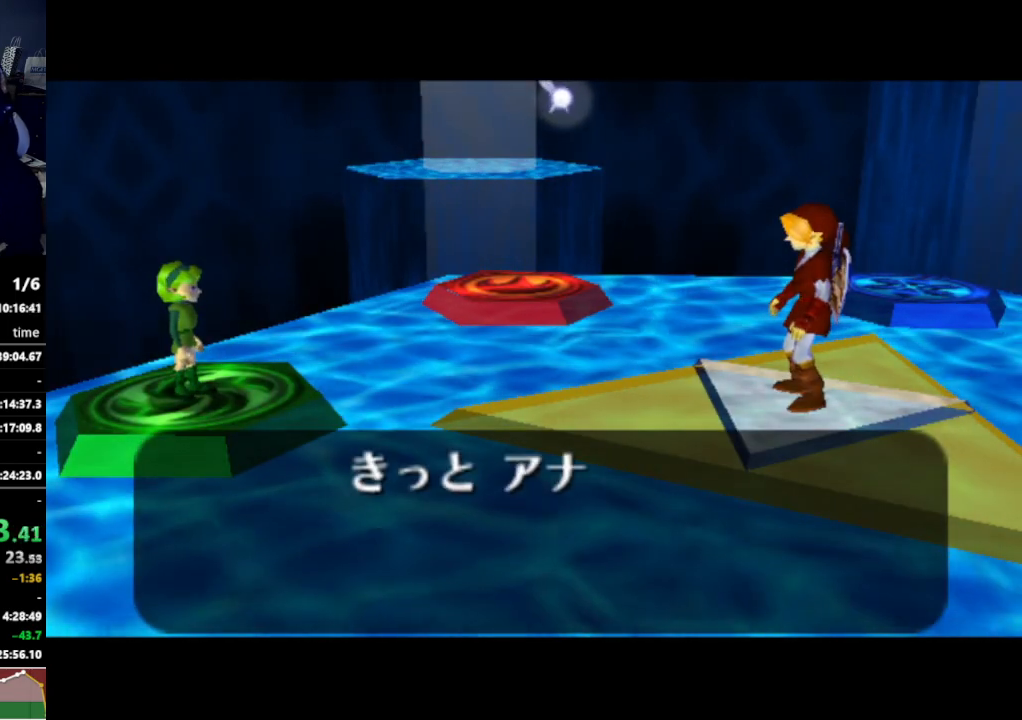
{"buttons": [], "left_stick": "center", "right_stick": "center", "events": []}
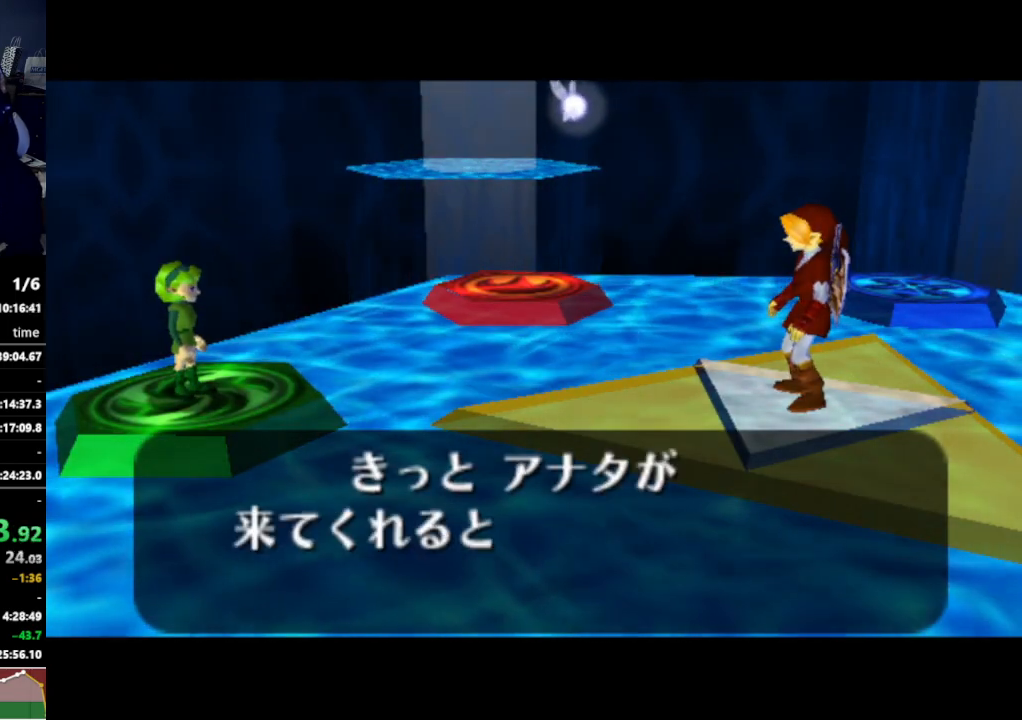
{"buttons": [], "left_stick": "center", "right_stick": "center", "events": []}
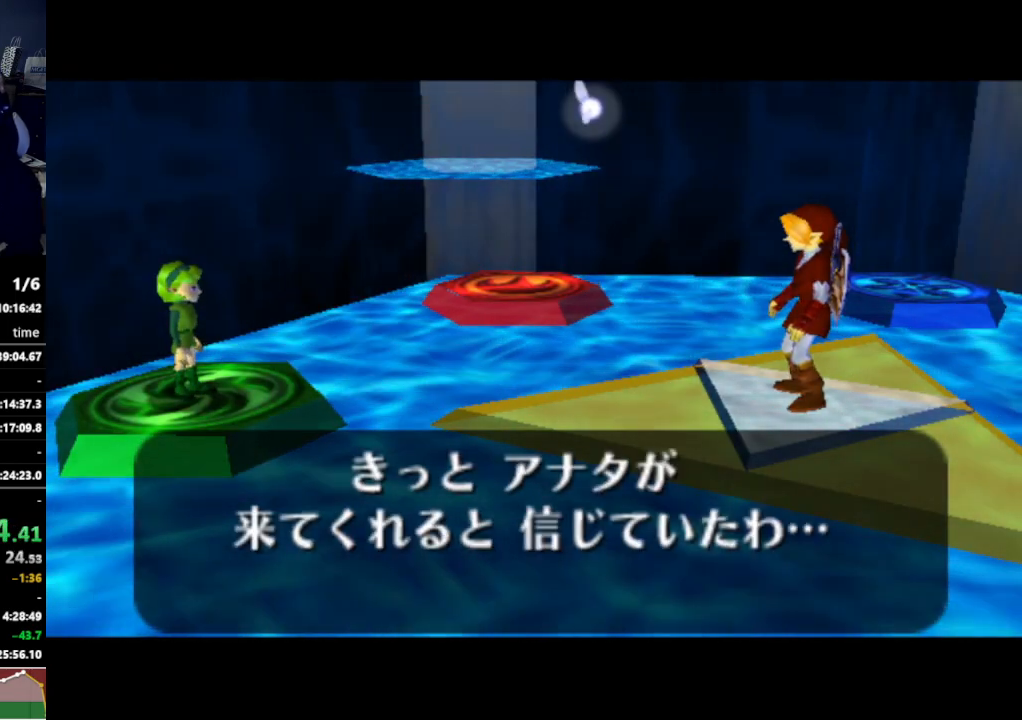
{"buttons": ["A"], "left_stick": "center", "right_stick": "center", "events": [[300, "A", "down"], [367, "A", "up"], [467, "B", "down"], [500, "A", "down"], [500, "B", "up"]]}
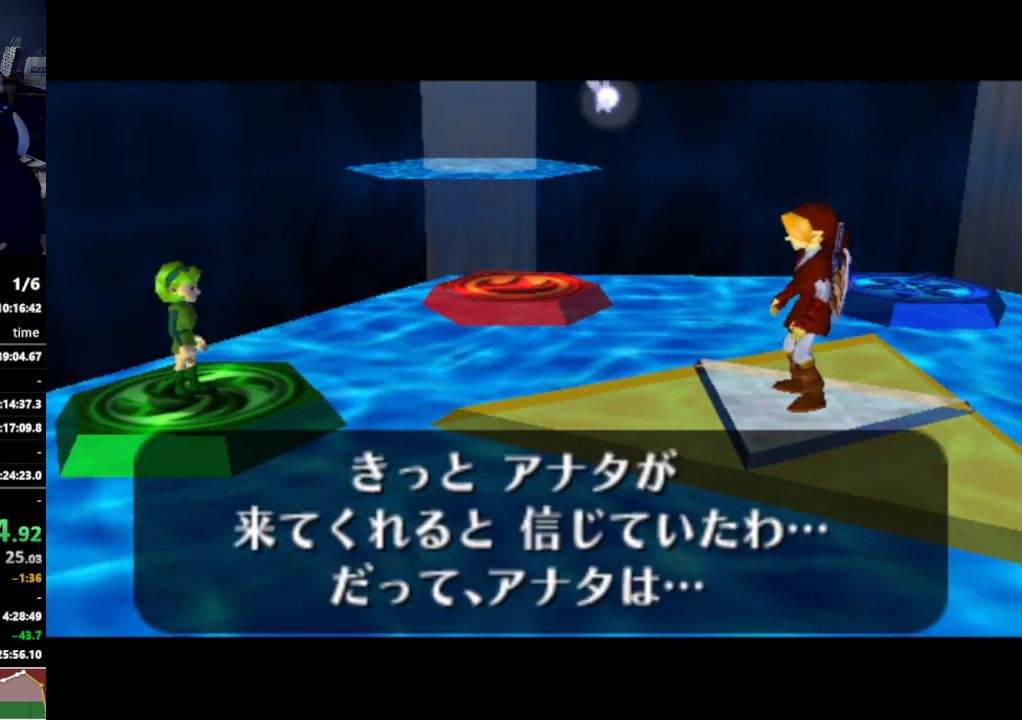
{"buttons": [], "left_stick": "center", "right_stick": "center", "events": [[67, "A", "up"], [67, "B", "down"], [100, "B", "up"], [133, "A", "down"], [167, "A", "up"]]}
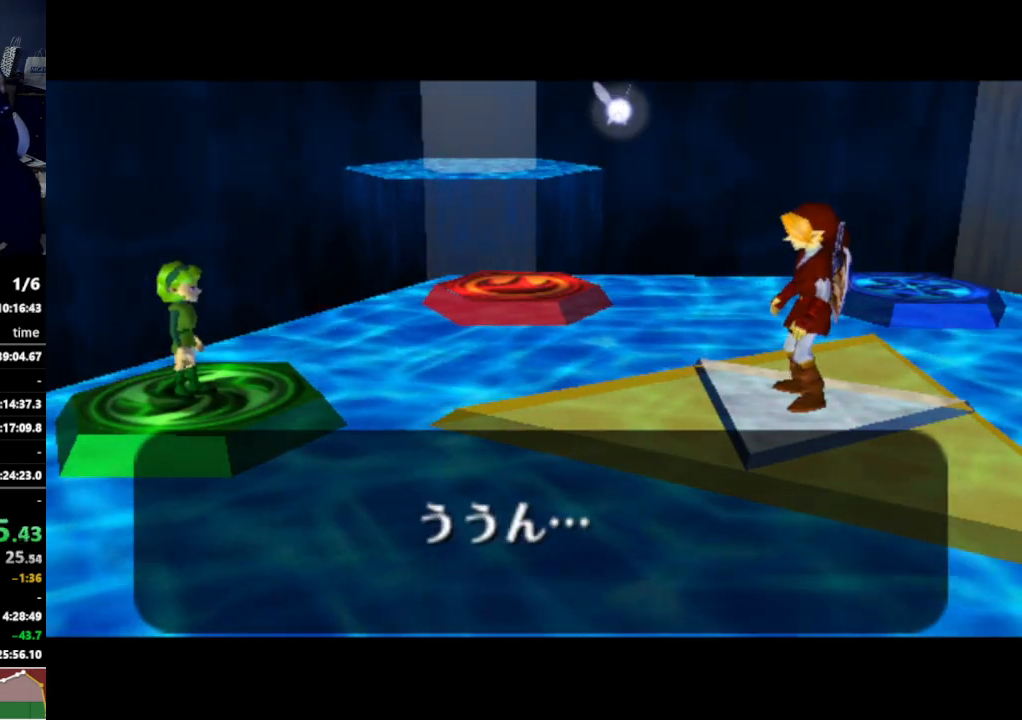
{"buttons": [], "left_stick": "center", "right_stick": "center", "events": [[167, "A", "down"], [167, "B", "down"], [200, "A", "up"], [233, "B", "up"], [267, "A", "down"], [300, "A", "up"], [333, "B", "down"], [367, "A", "down"], [367, "B", "up"], [433, "A", "up"]]}
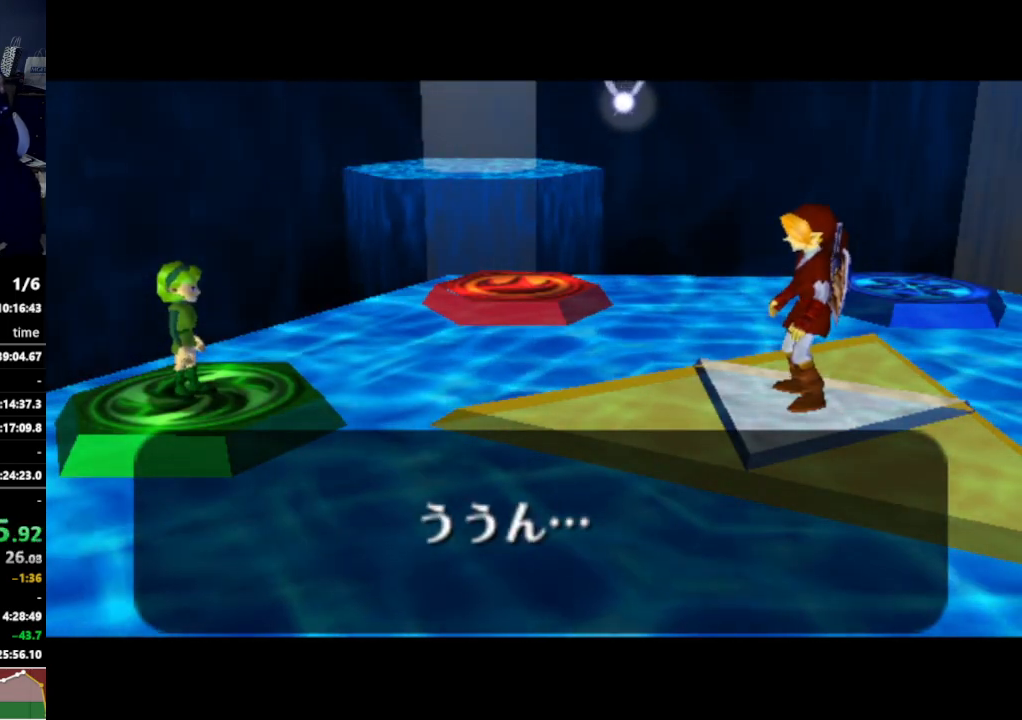
{"buttons": [], "left_stick": "center", "right_stick": "center", "events": []}
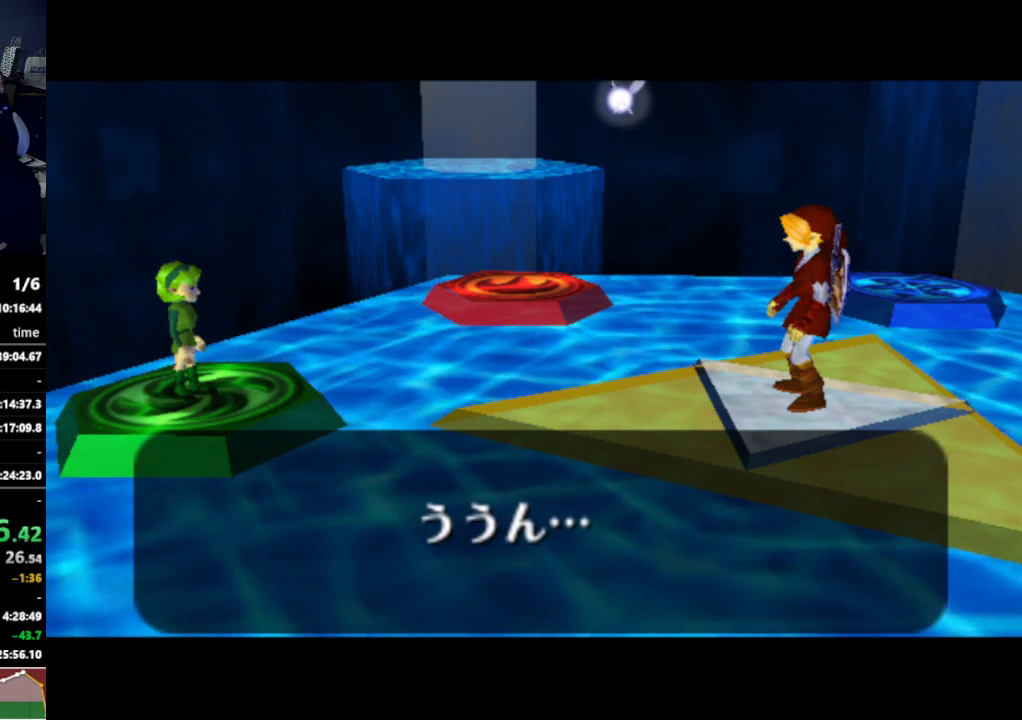
{"buttons": [], "left_stick": "center", "right_stick": "center", "events": []}
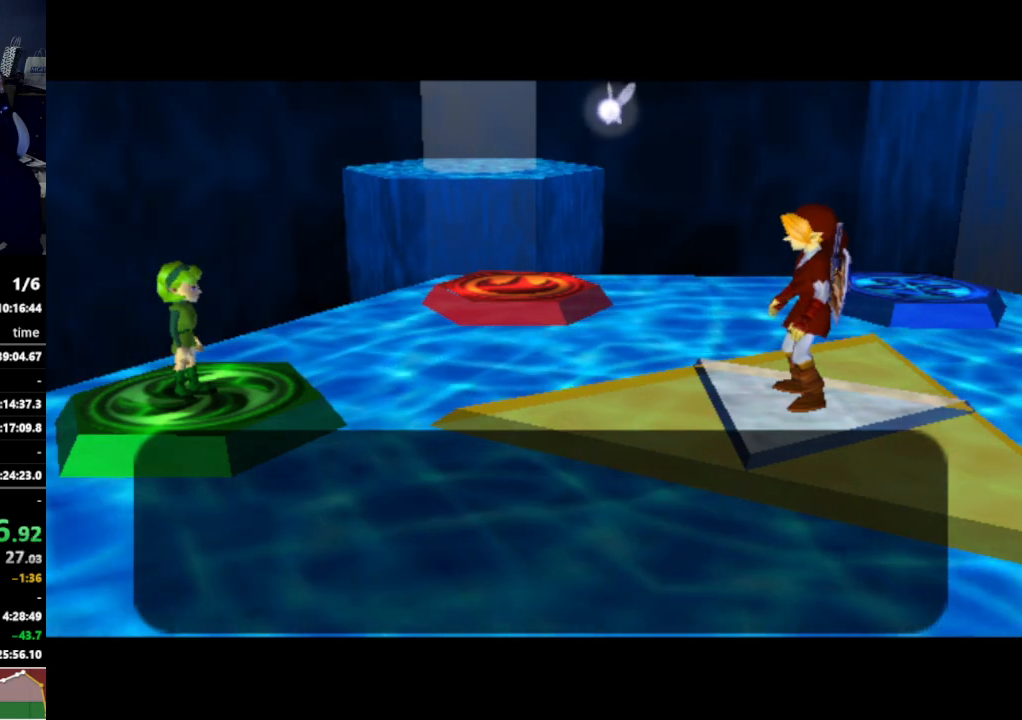
{"buttons": ["A"], "left_stick": "center", "right_stick": "center", "events": [[433, "A", "down"], [467, "A", "up"], [467, "B", "down"], [500, "A", "down"], [500, "B", "up"]]}
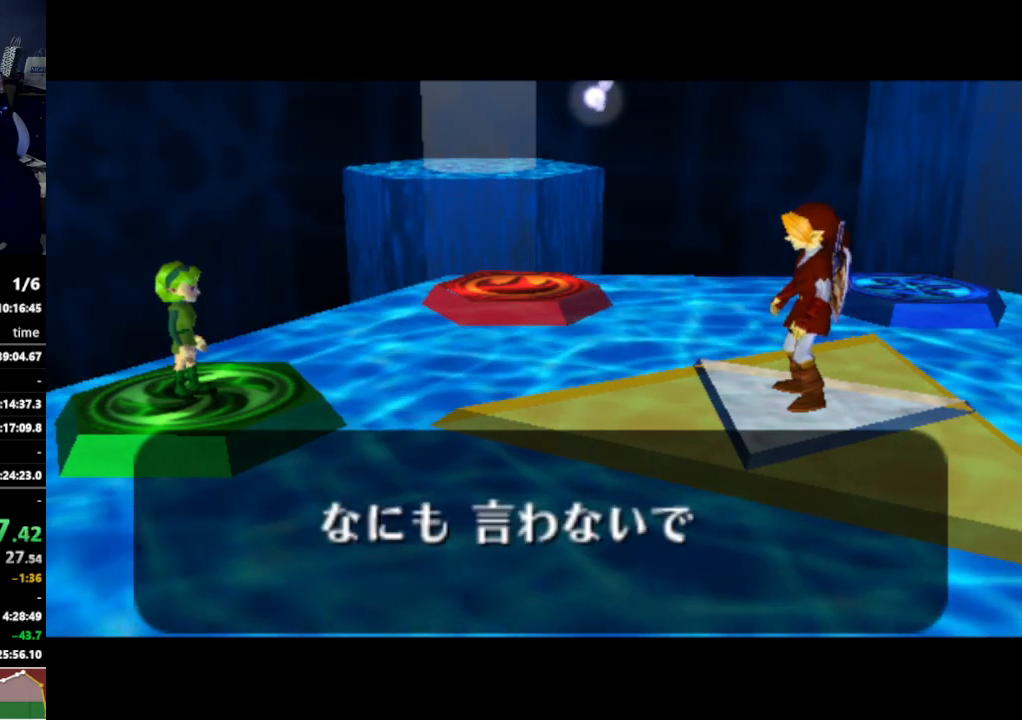
{"buttons": [], "left_stick": "center", "right_stick": "center", "events": [[67, "A", "up"], [100, "B", "down"], [133, "A", "down"], [133, "B", "up"], [167, "A", "up"]]}
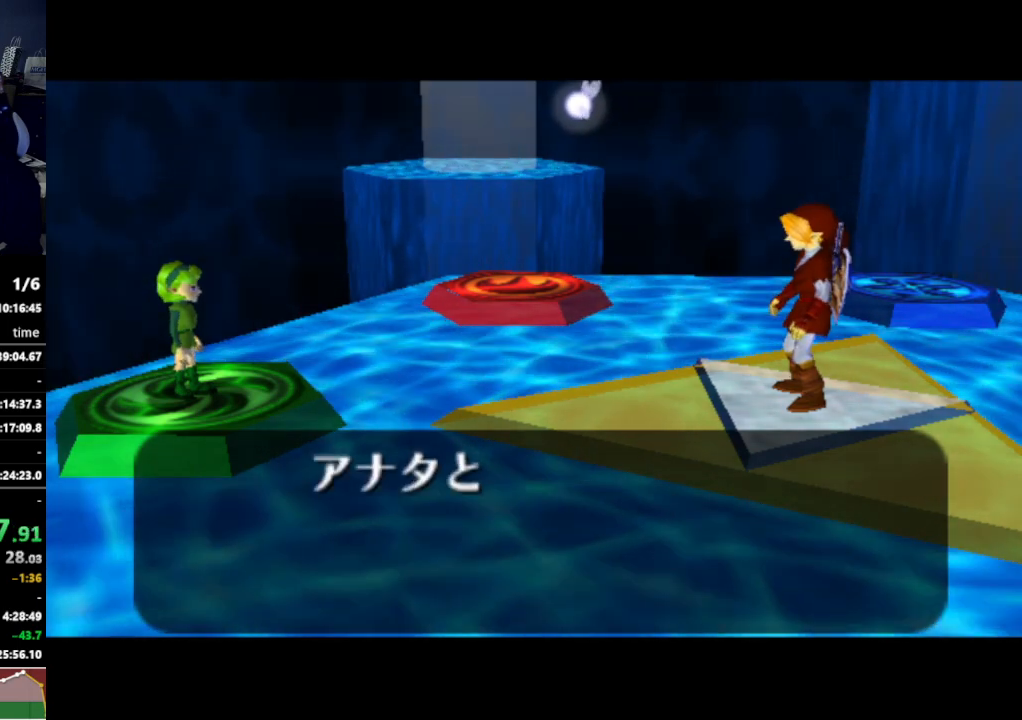
{"buttons": [], "left_stick": "center", "right_stick": "center", "events": []}
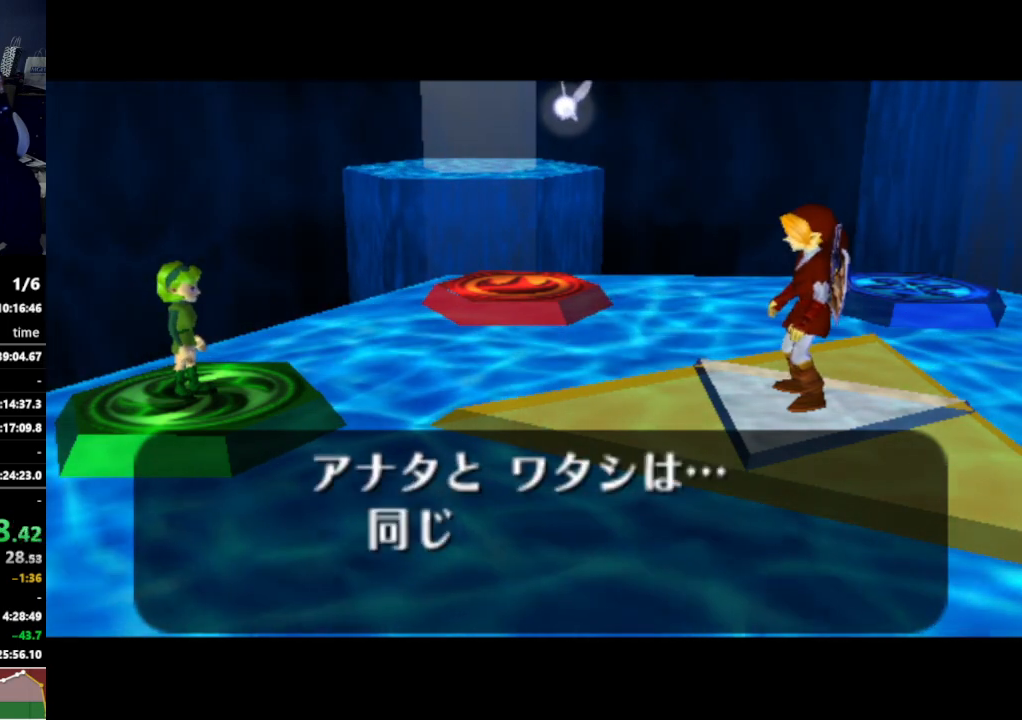
{"buttons": [], "left_stick": "center", "right_stick": "center", "events": []}
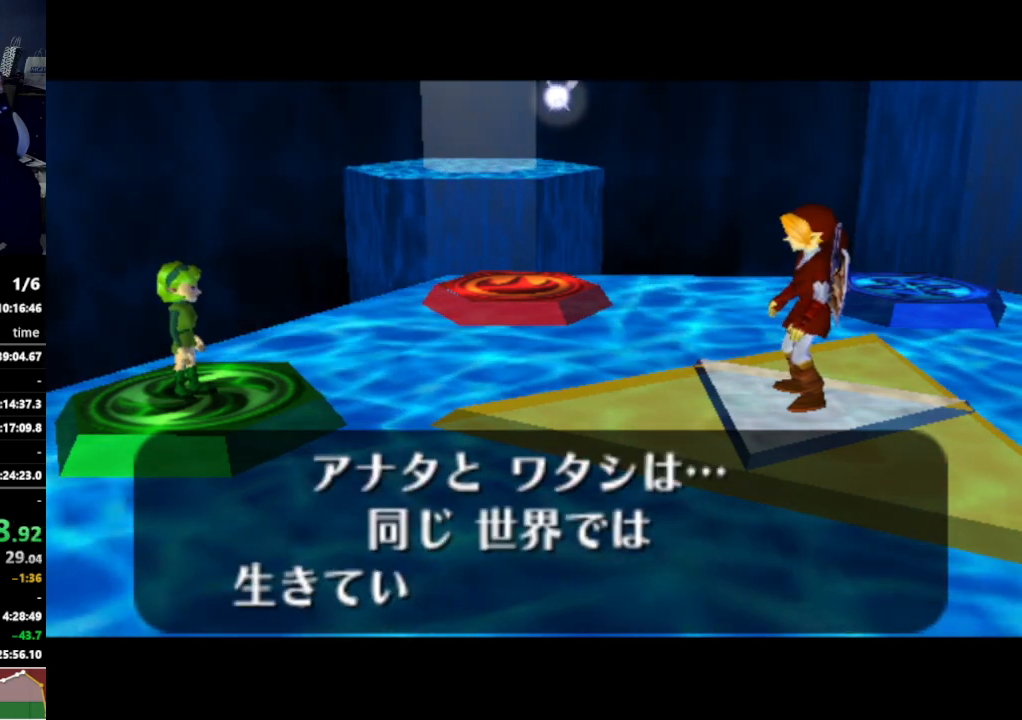
{"buttons": [], "left_stick": "center", "right_stick": "center", "events": [[133, "A", "down"], [167, "A", "up"], [233, "A", "down"], [267, "A", "up"], [333, "A", "down"], [367, "A", "up"], [433, "A", "down"], [467, "A", "up"]]}